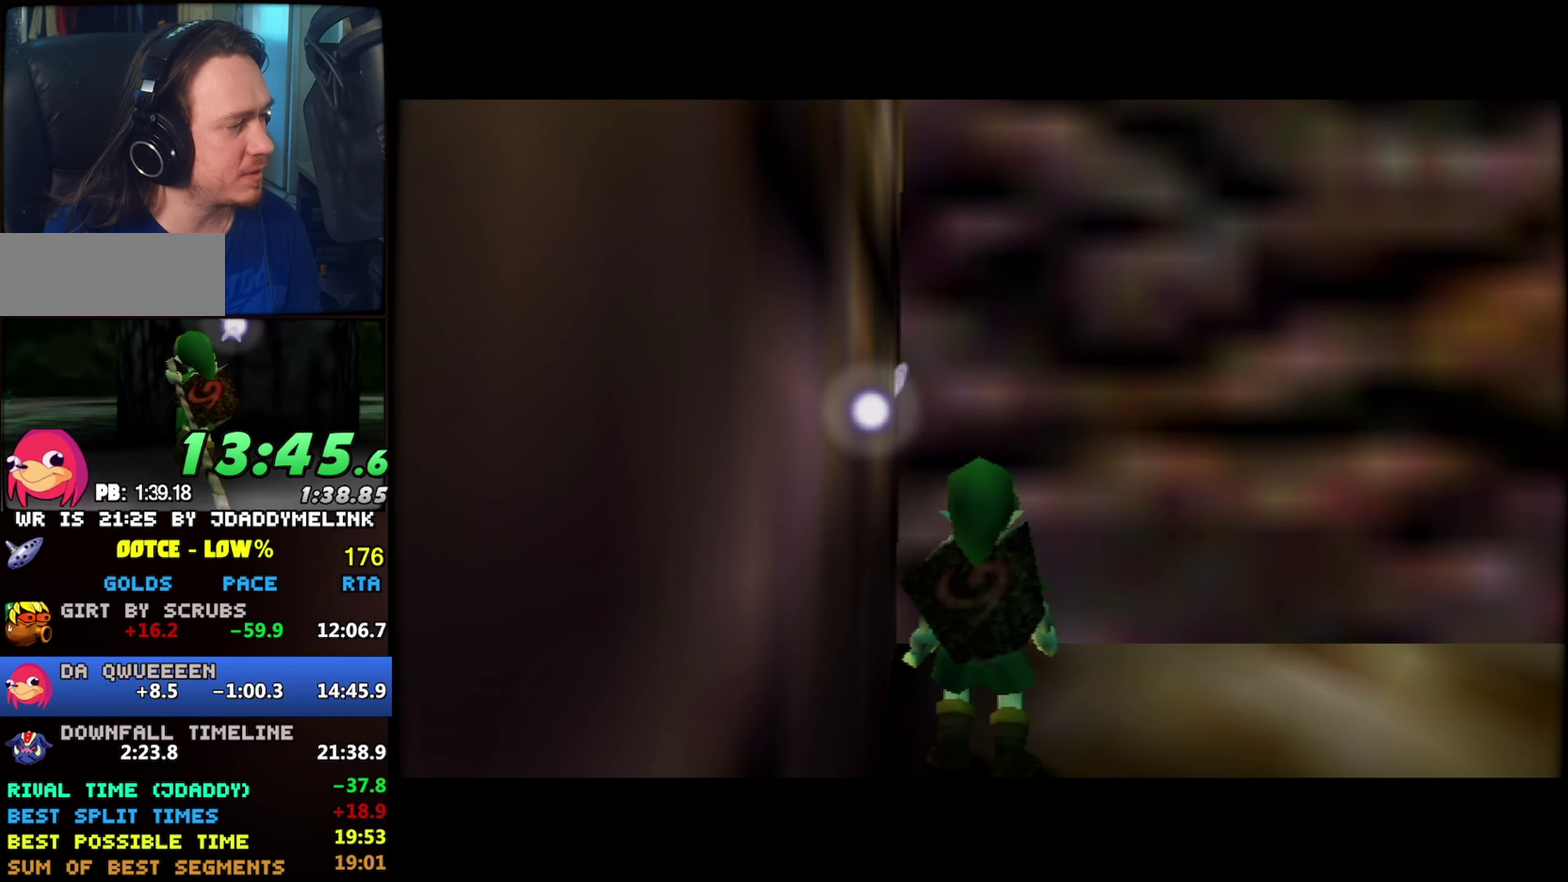
Gameplay with a controller (Nintendo layout); each line is a JSON object with the inputs held at the frame after it. "events" lists button and stick changes between this image and that frame as [ms after this image, input, new state], when the widget could be followed in between. Not read: L3 R3 START.
{"buttons": [], "left_stick": "down-right", "events": [[267, "A", "down"], [350, "A", "up"], [400, "left_stick", "down-right"]]}
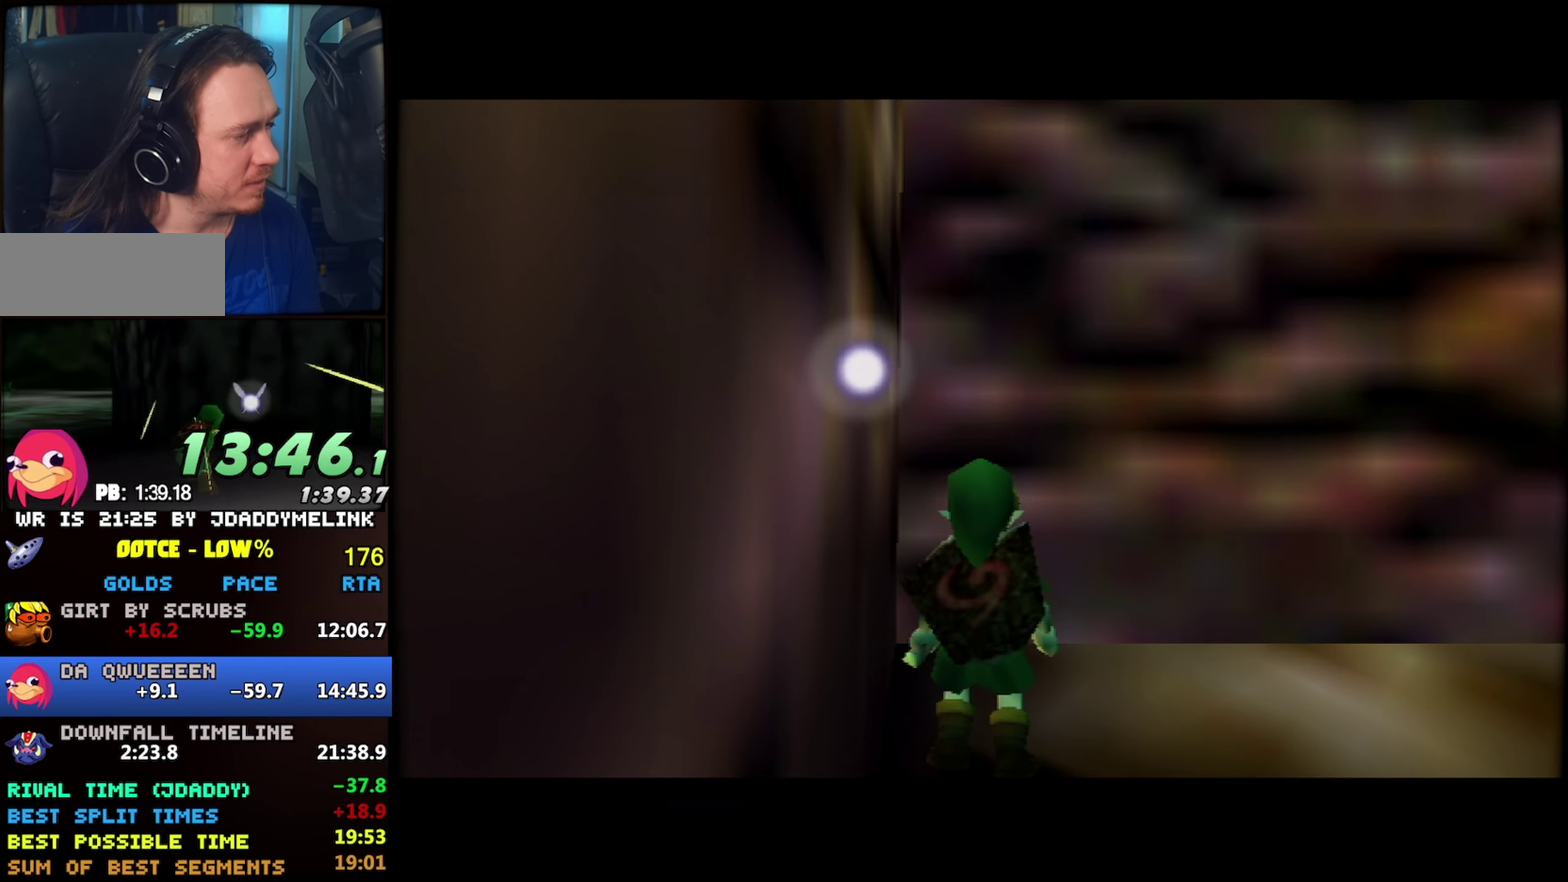
{"buttons": [], "left_stick": "down-right", "events": []}
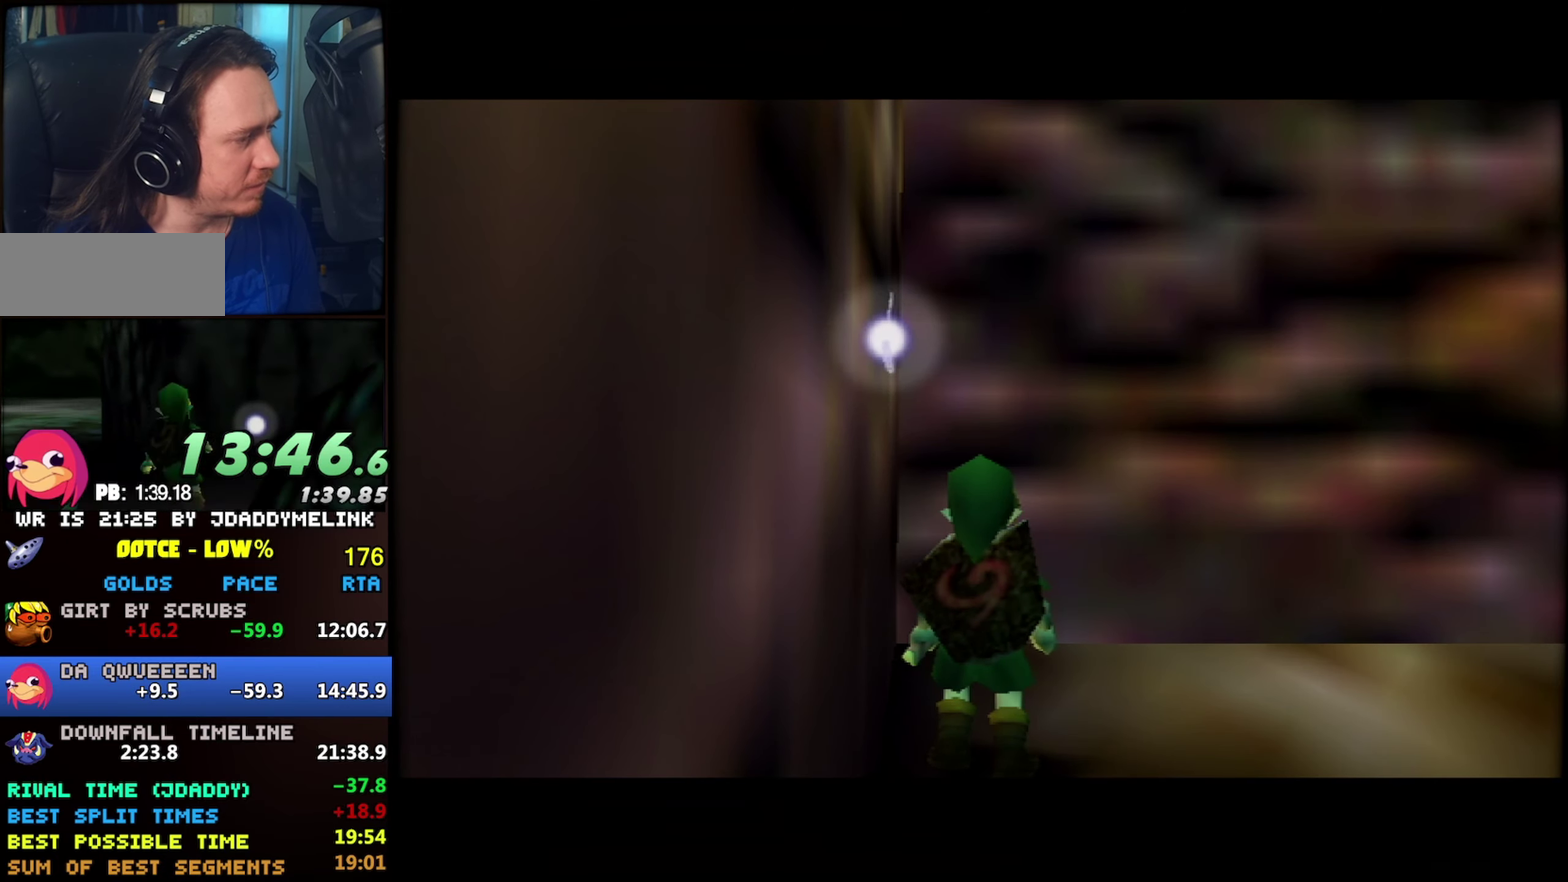
{"buttons": [], "left_stick": "down-right", "events": []}
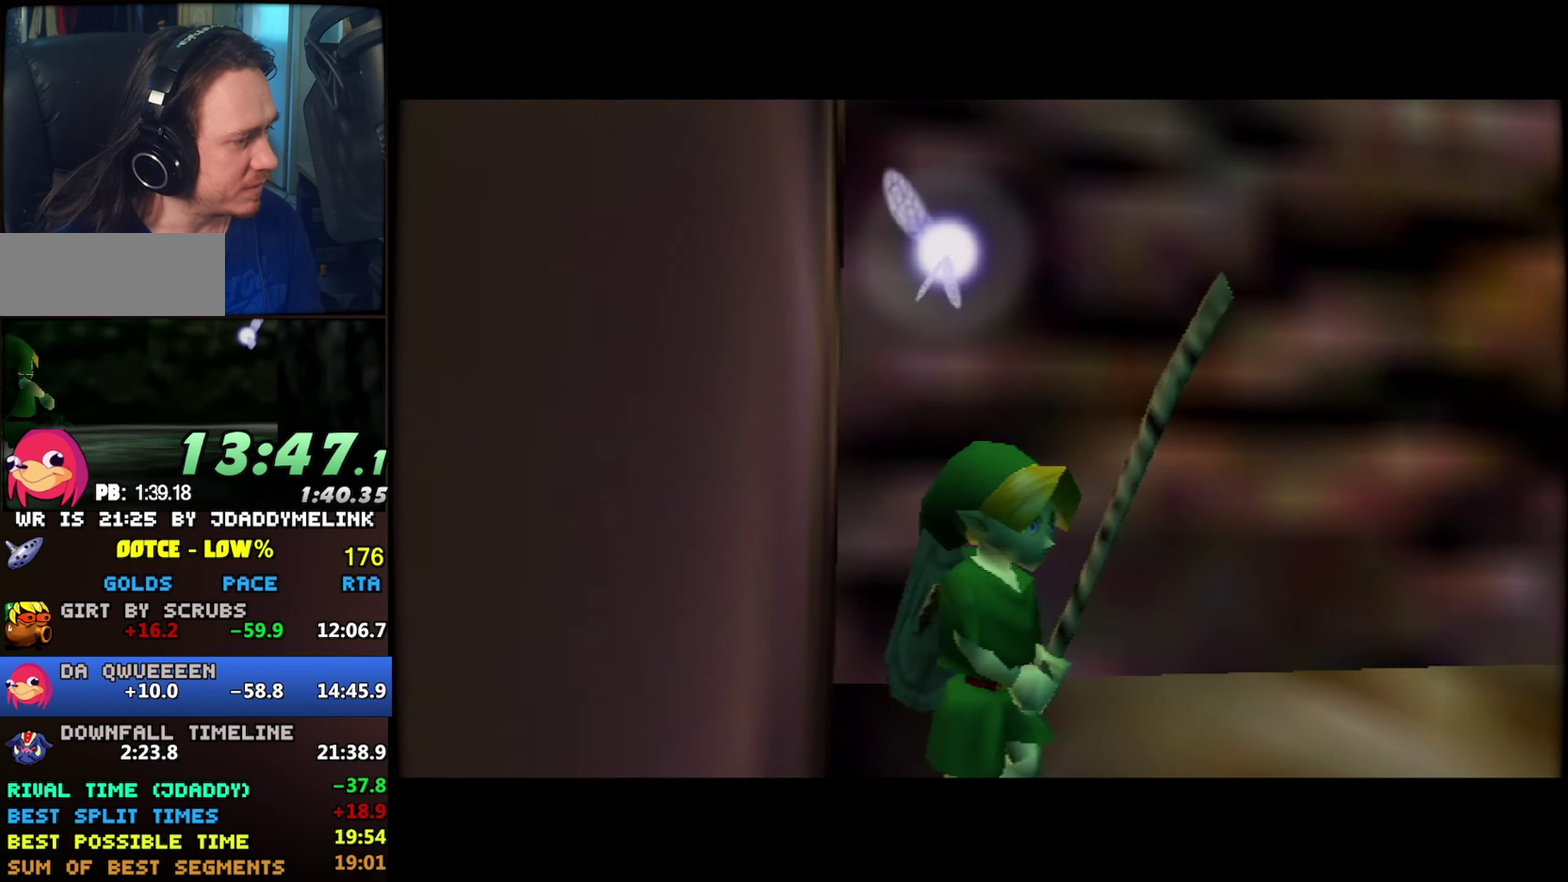
{"buttons": [], "left_stick": "up", "events": [[134, "A", "down"], [217, "A", "up"], [217, "Z", "down"], [250, "left_stick", "center"], [367, "Z", "up"], [367, "left_stick", "up"]]}
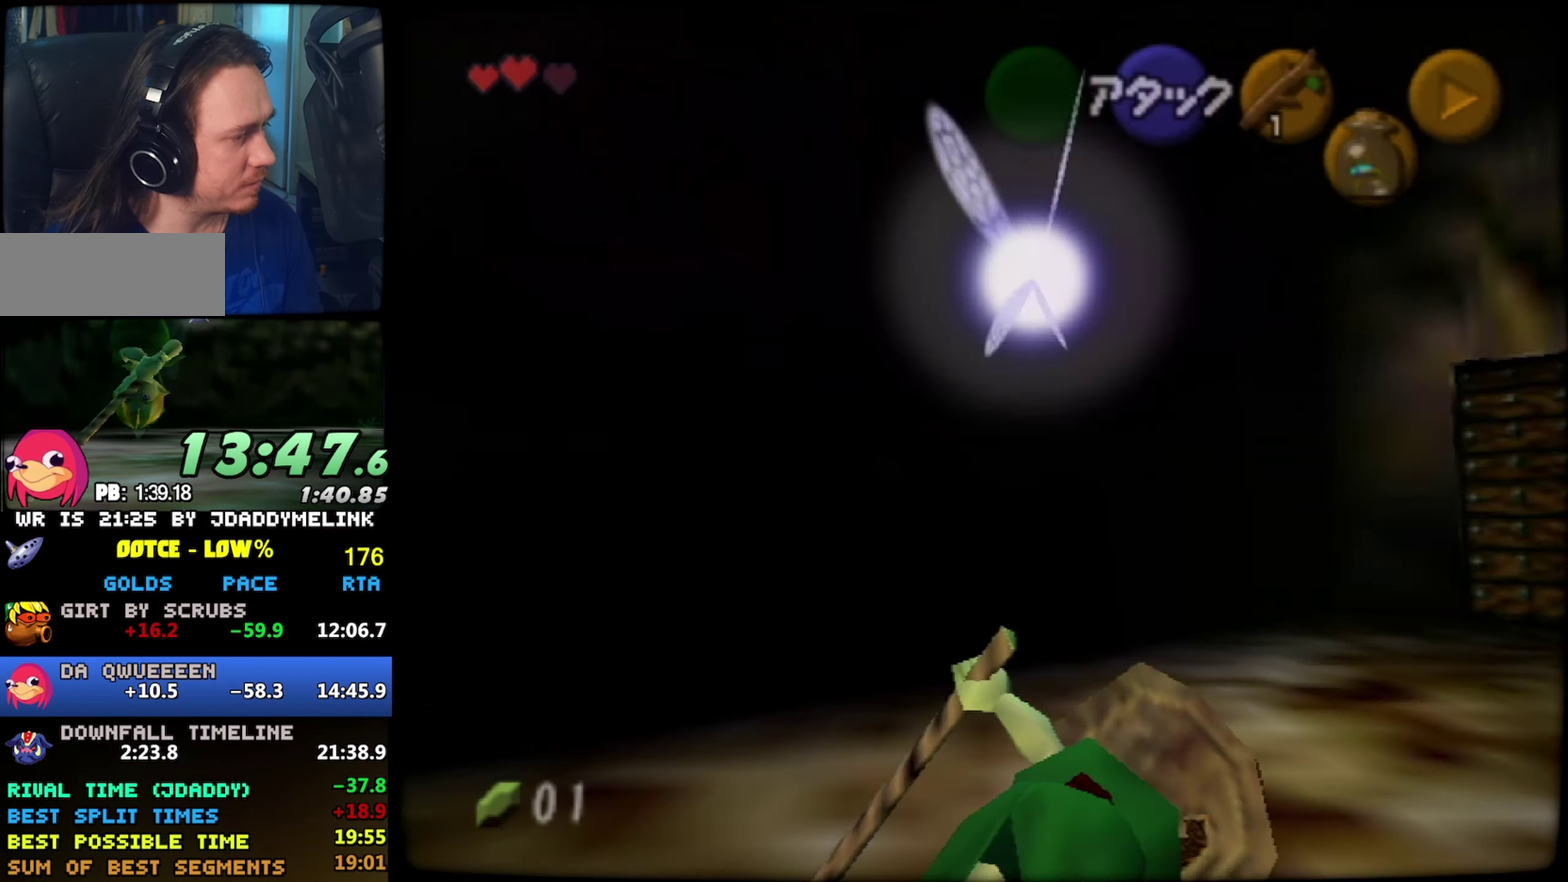
{"buttons": ["A"], "left_stick": "up", "events": [[500, "A", "down"]]}
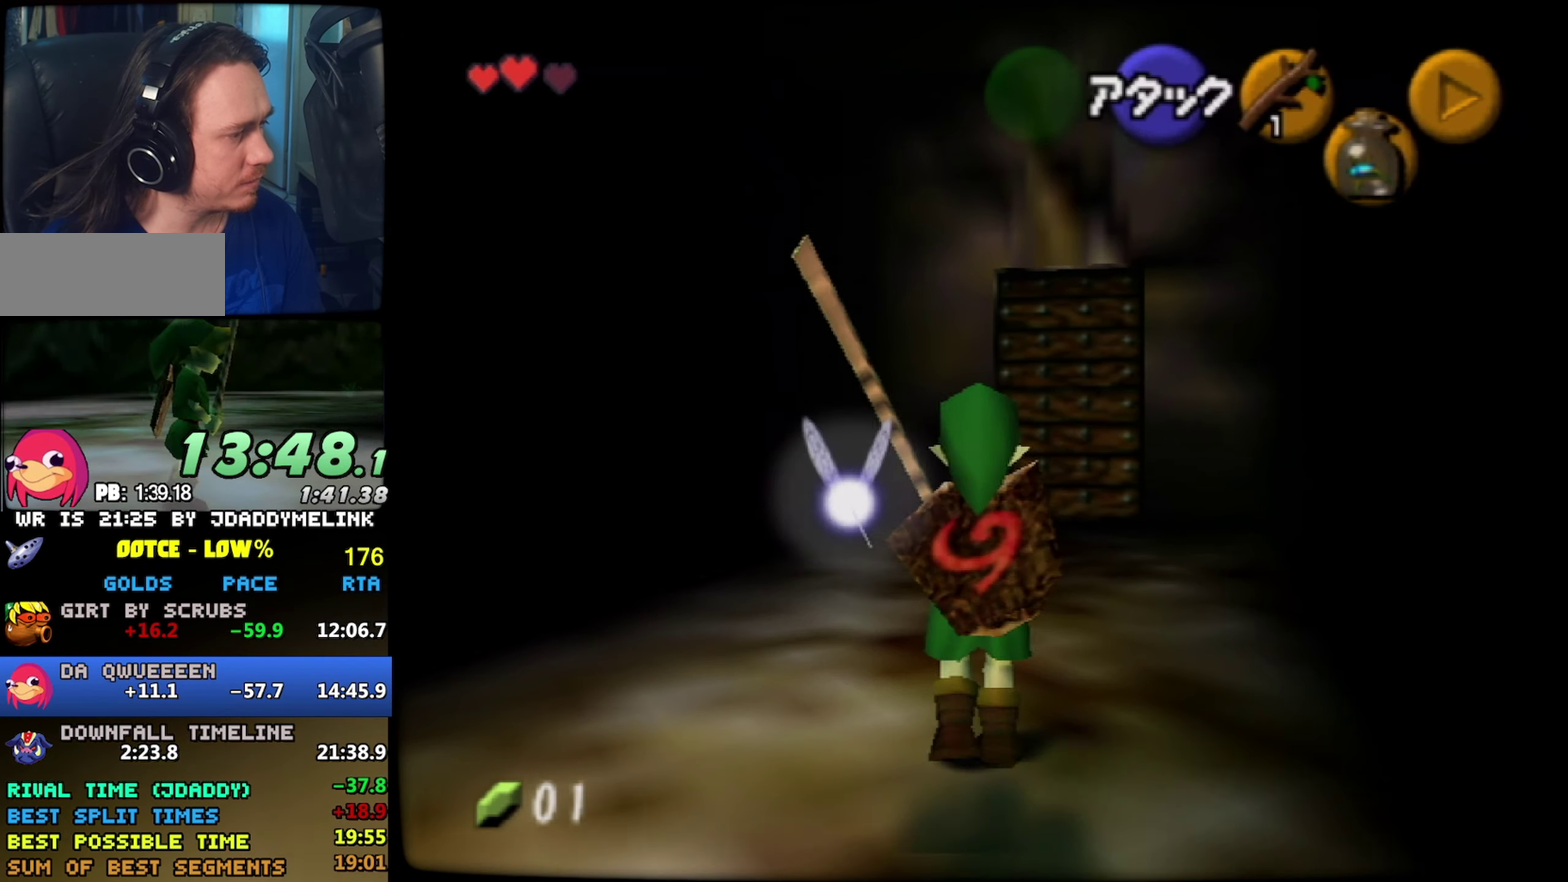
{"buttons": [], "left_stick": "up-right", "events": [[100, "A", "up"], [400, "left_stick", "up-right"]]}
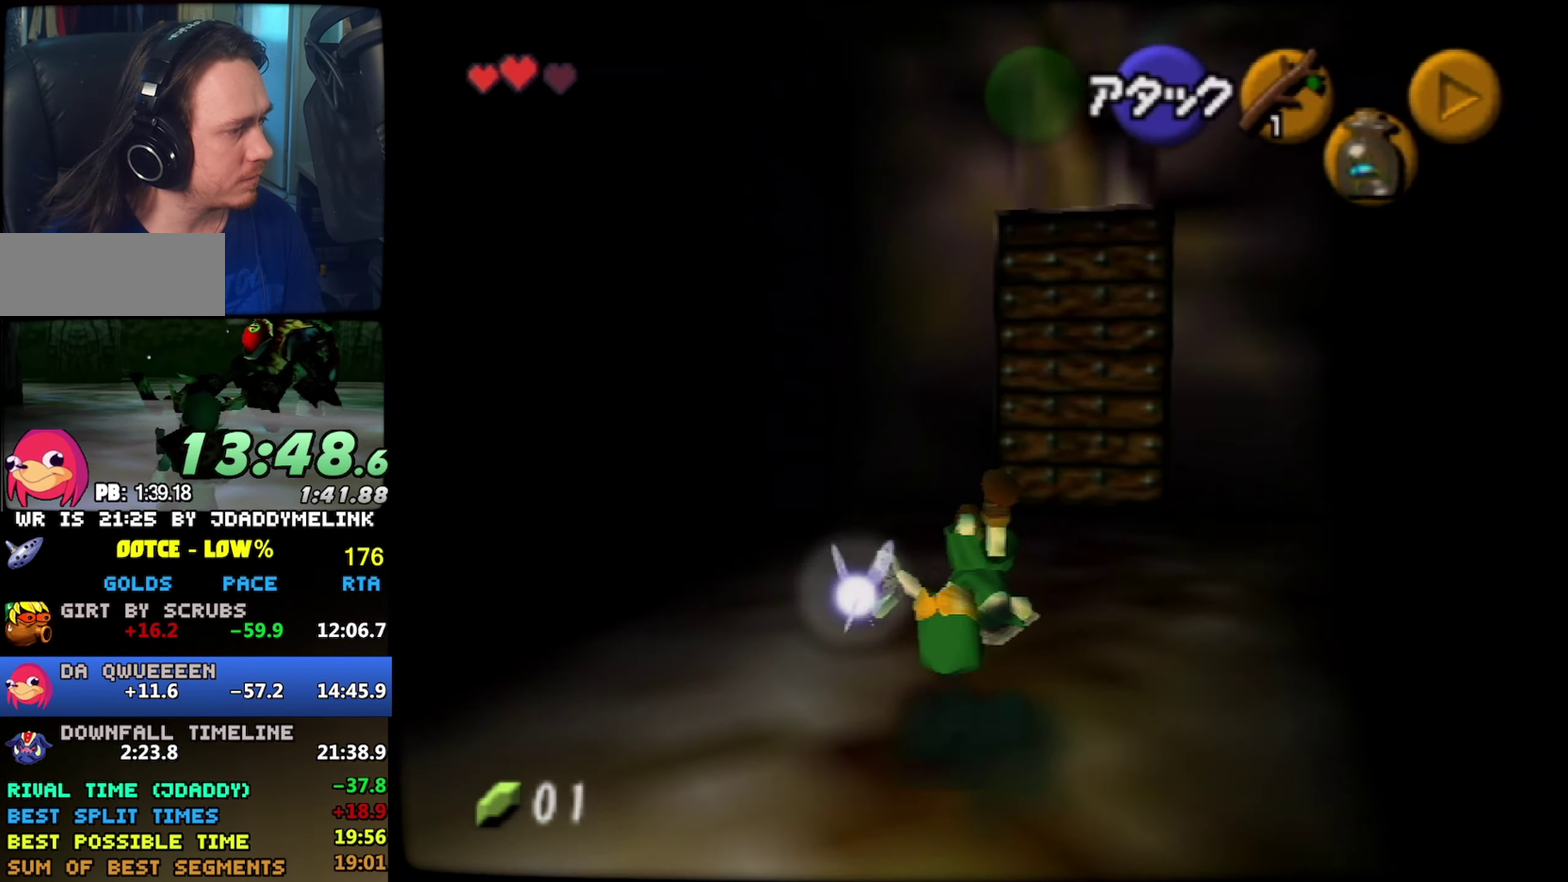
{"buttons": [], "left_stick": "up", "events": [[484, "left_stick", "up"]]}
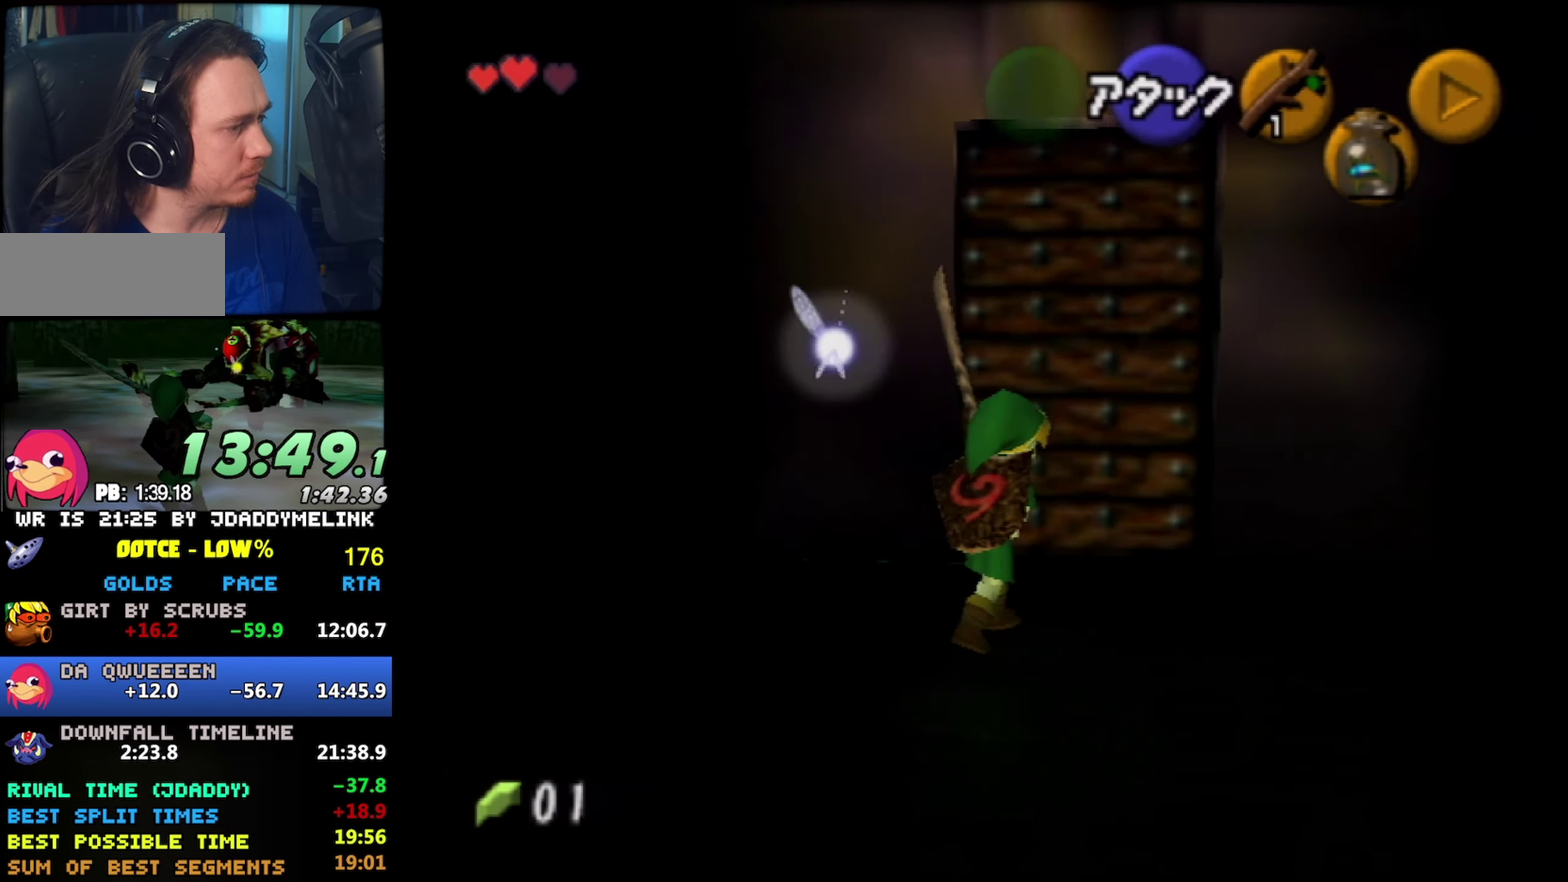
{"buttons": [], "left_stick": "center", "events": [[184, "A", "down"], [284, "A", "up"], [334, "left_stick", "center"]]}
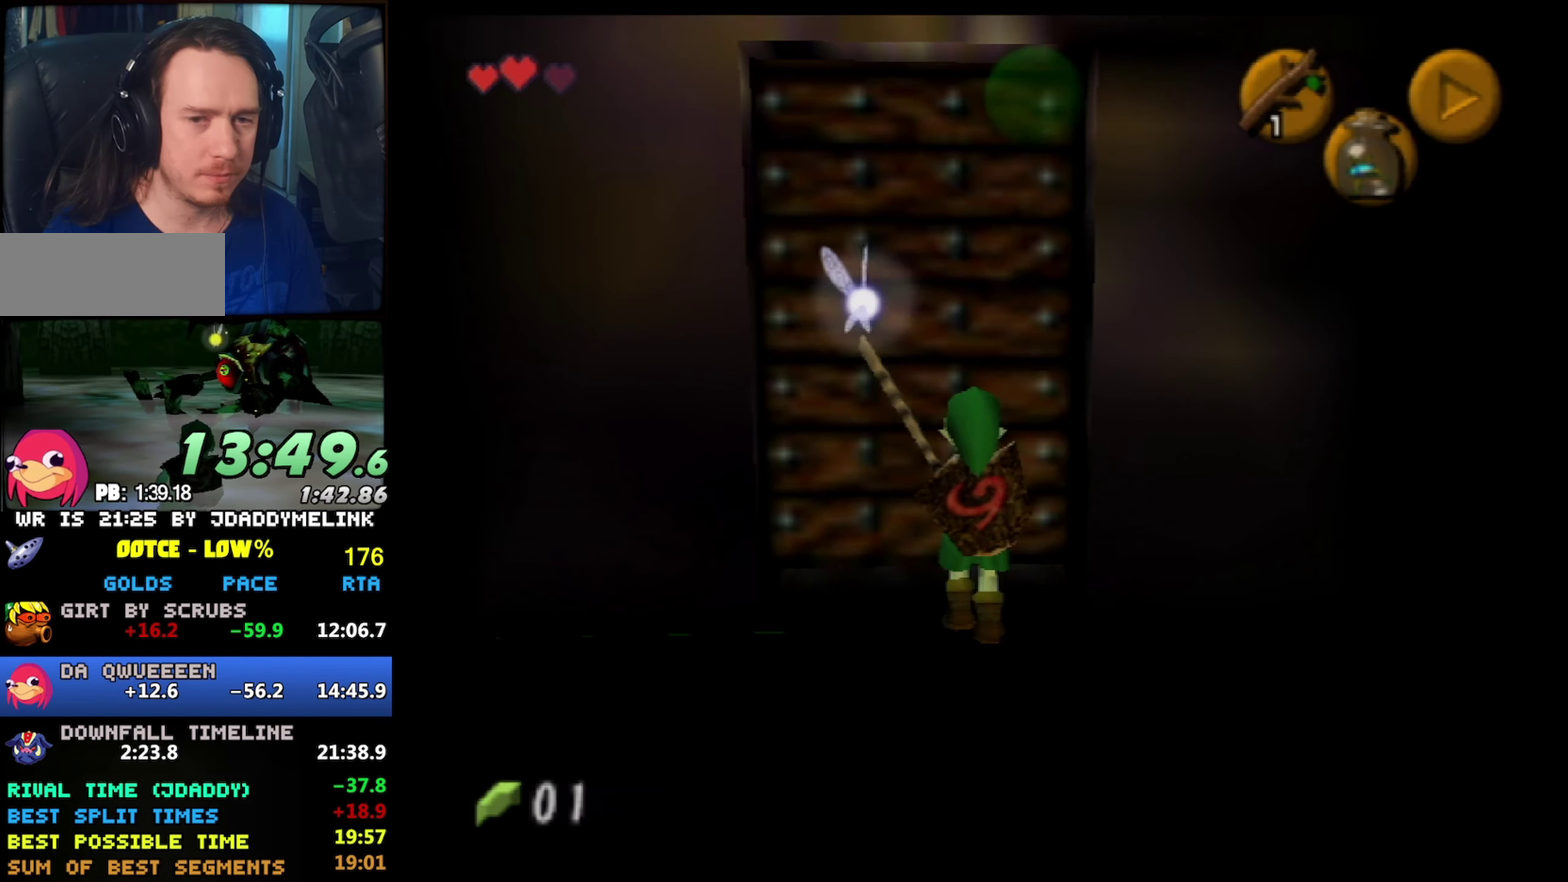
{"buttons": [], "left_stick": "center", "events": []}
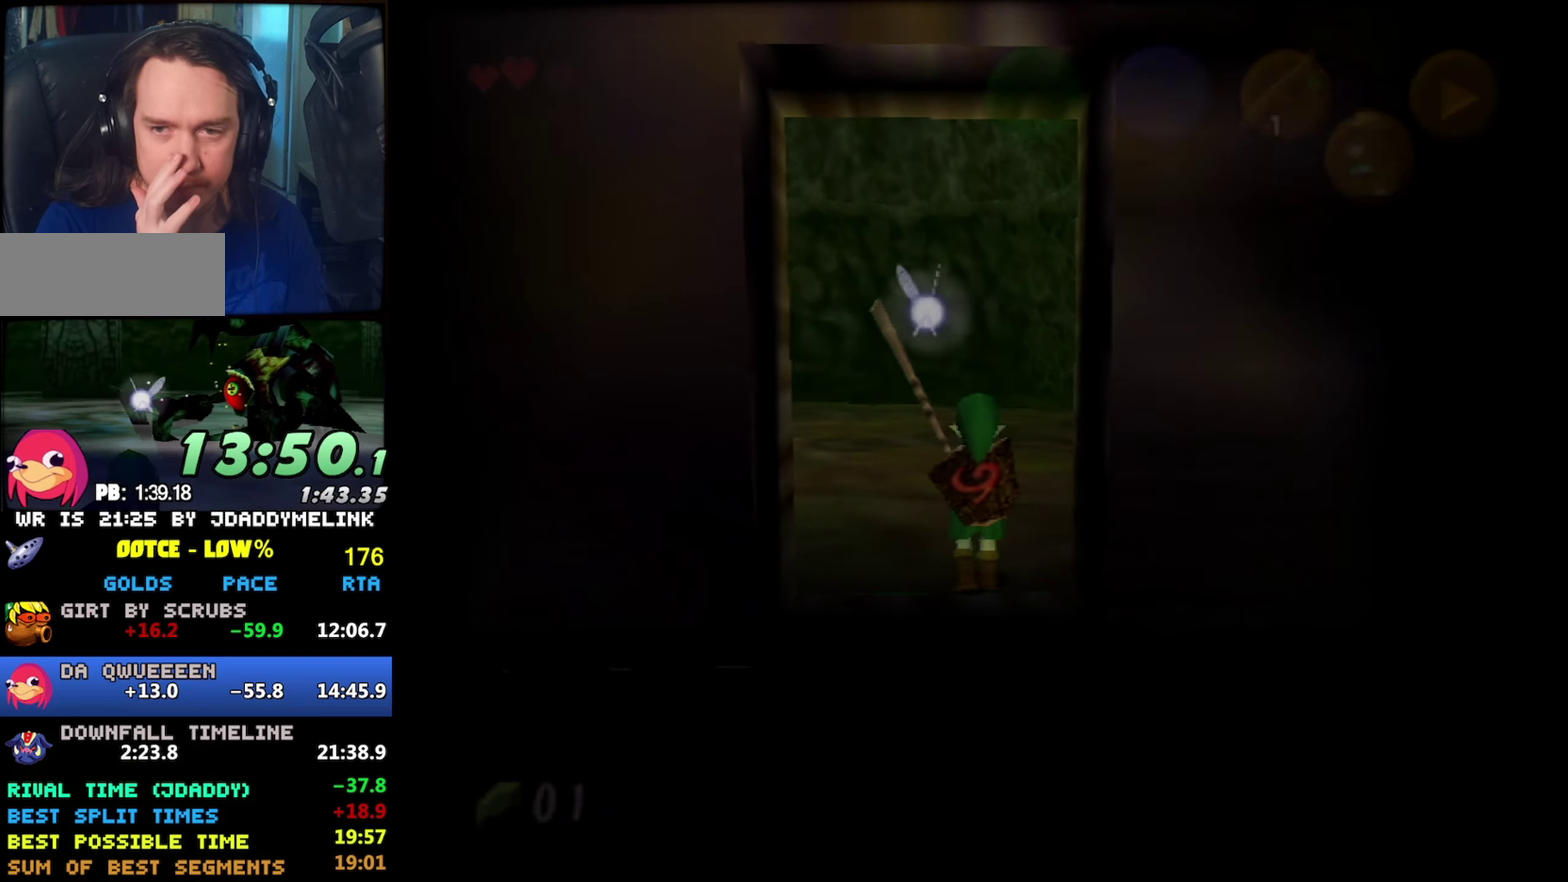
{"buttons": [], "left_stick": "center", "events": []}
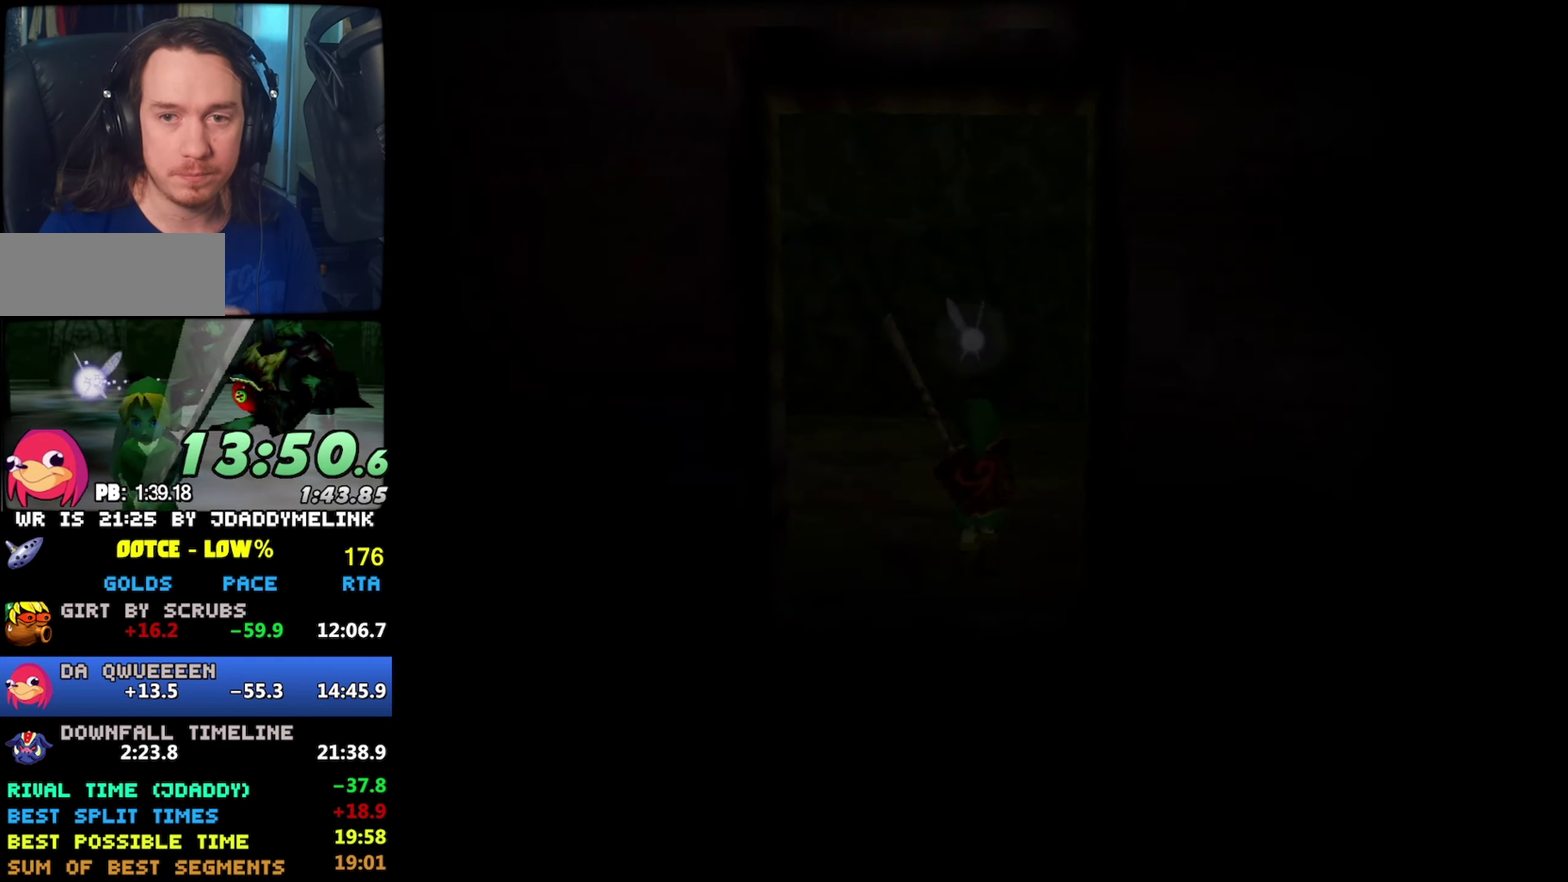
{"buttons": [], "left_stick": "center", "events": []}
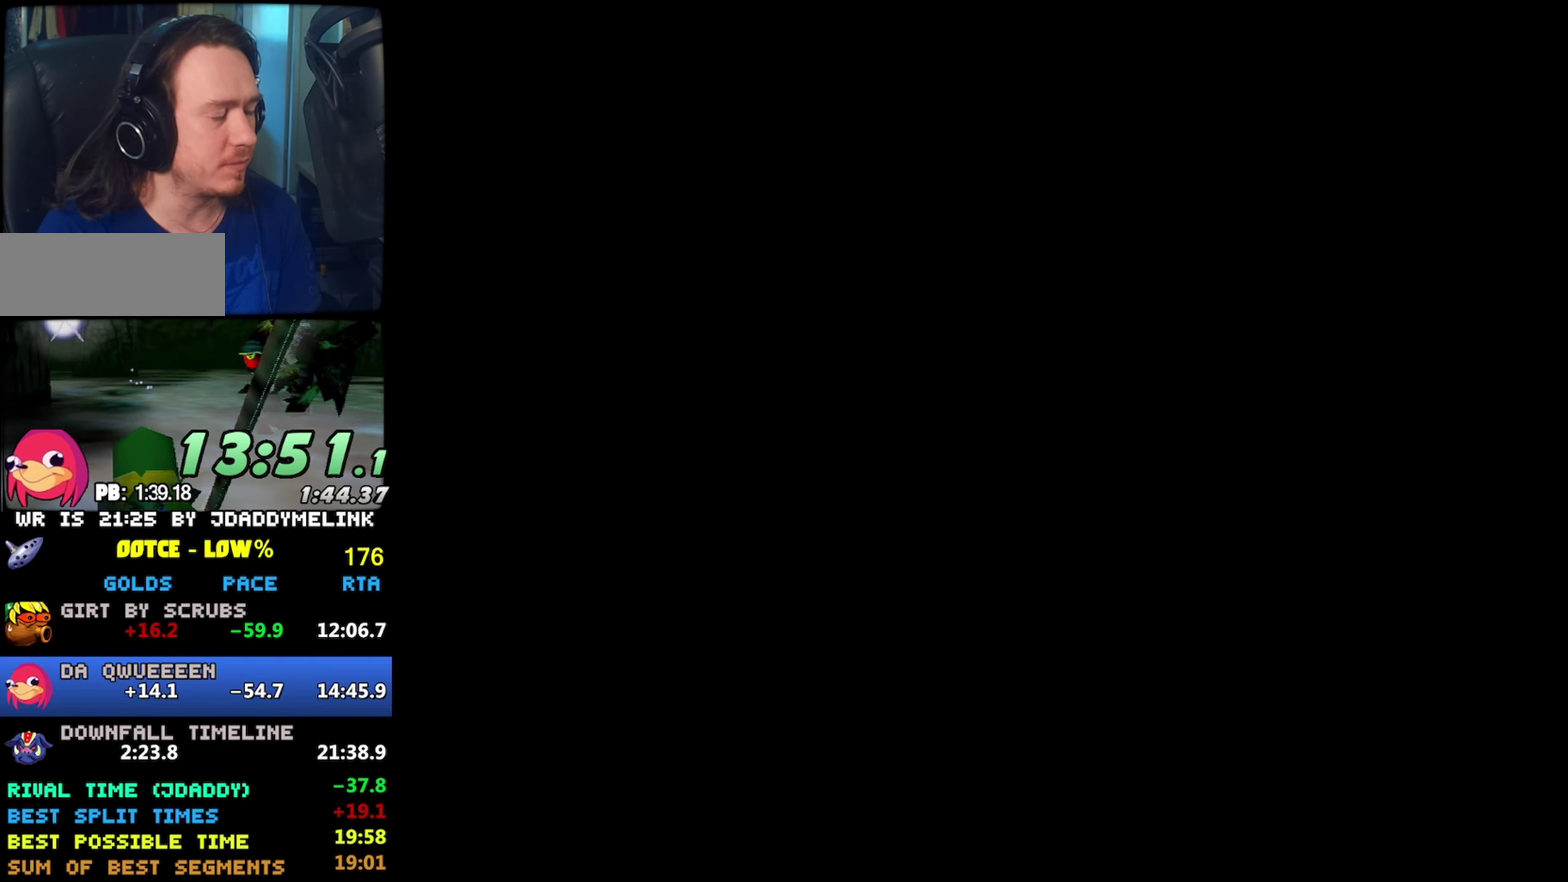
{"buttons": [], "left_stick": "down", "events": [[316, "left_stick", "down"]]}
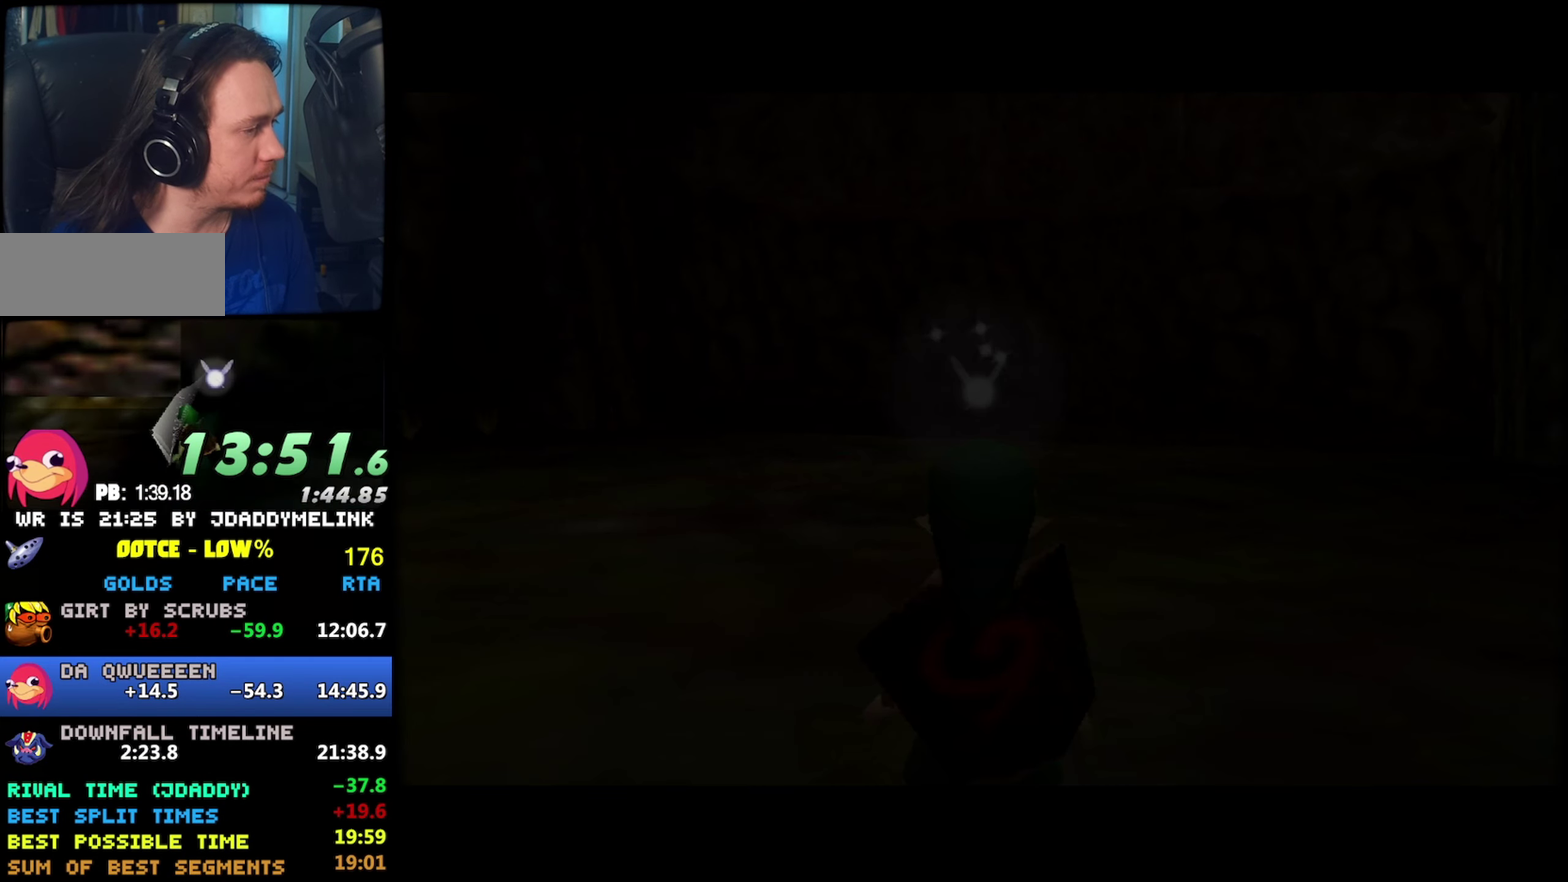
{"buttons": [], "left_stick": "down"}
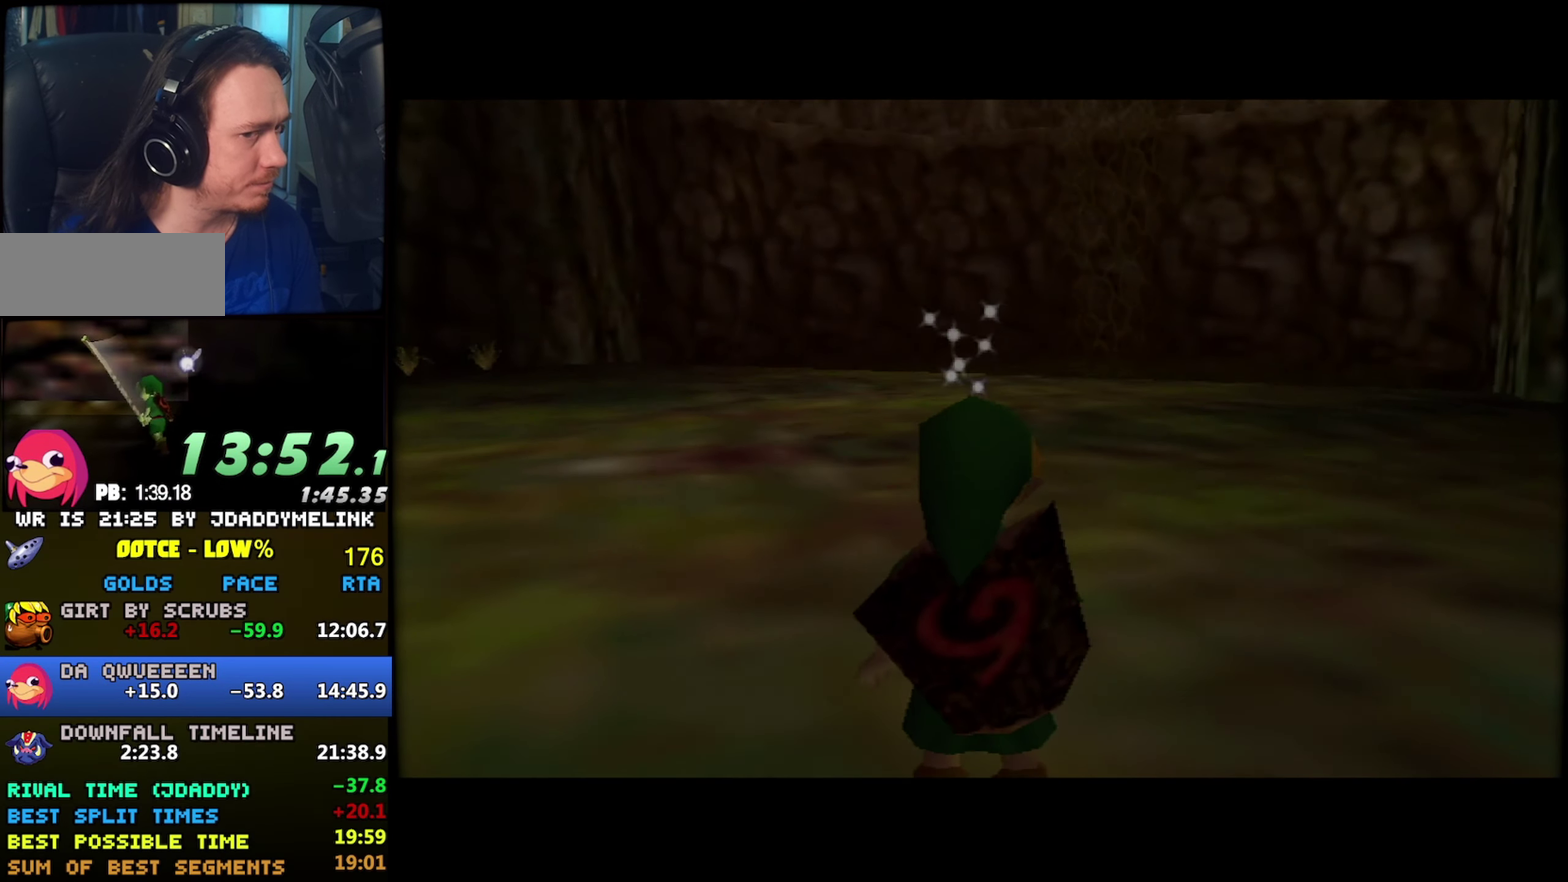
{"buttons": [], "left_stick": "down", "events": []}
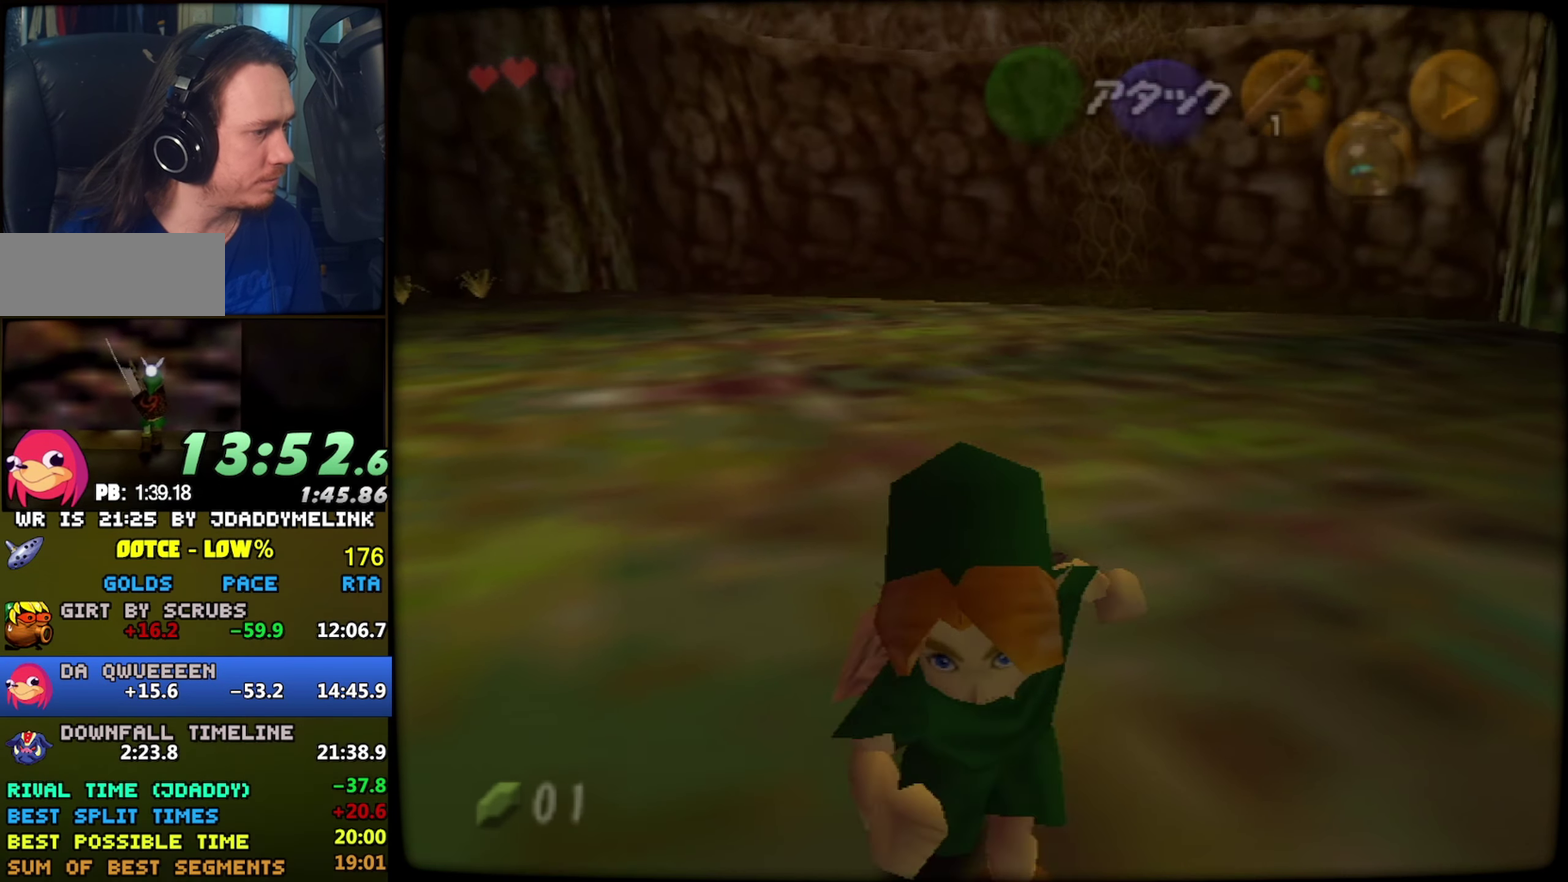
{"buttons": [], "left_stick": "center", "events": [[66, "A", "down"], [100, "left_stick", "right"], [166, "A", "up"], [250, "left_stick", "down"], [300, "left_stick", "center"]]}
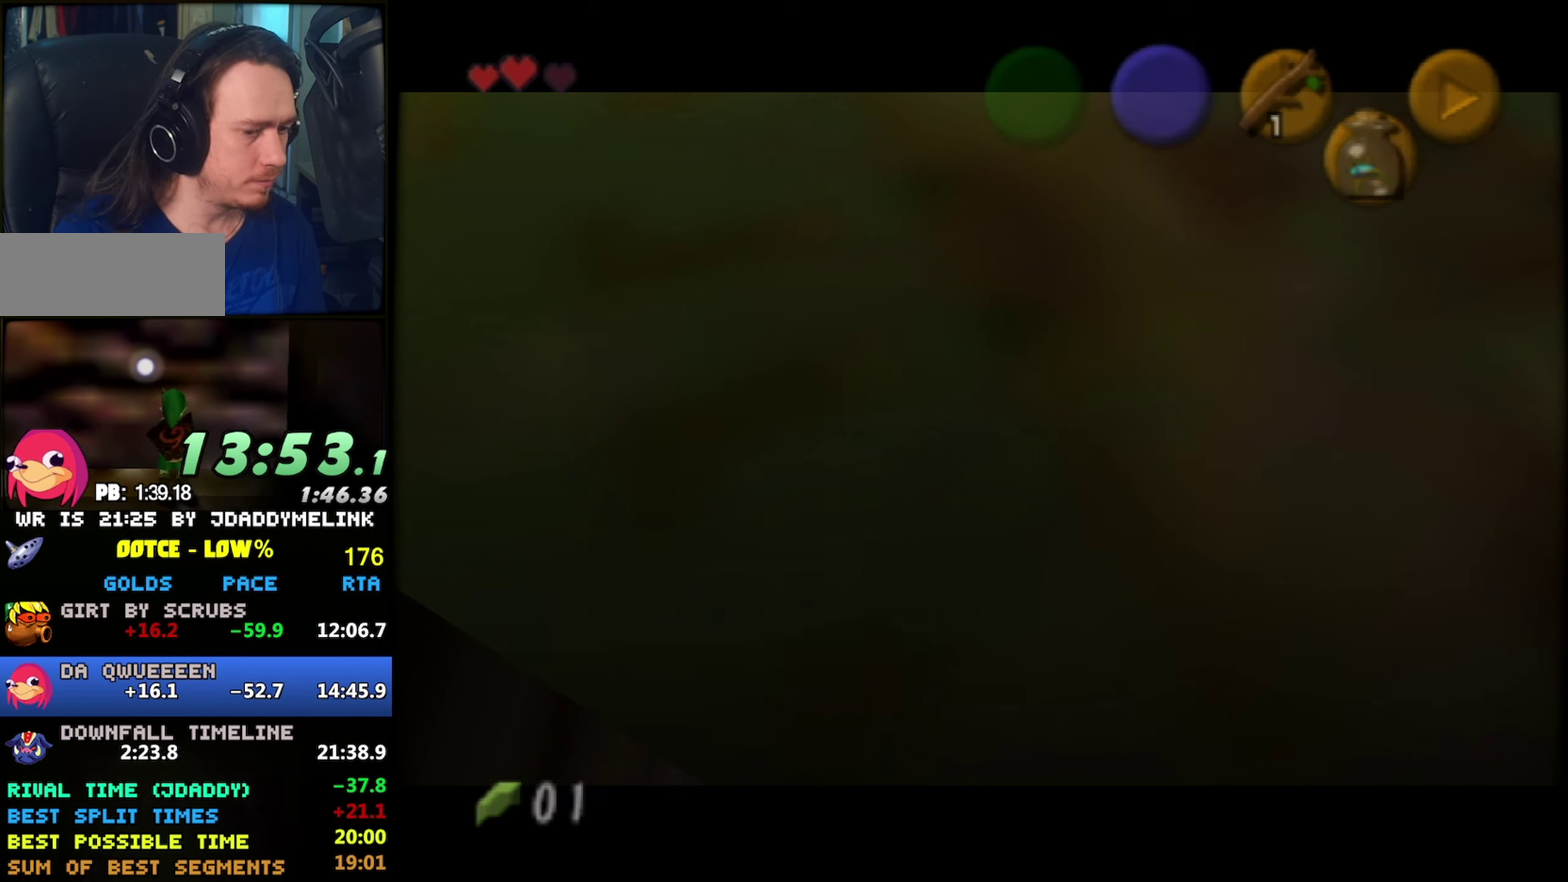
{"buttons": [], "left_stick": "center", "events": []}
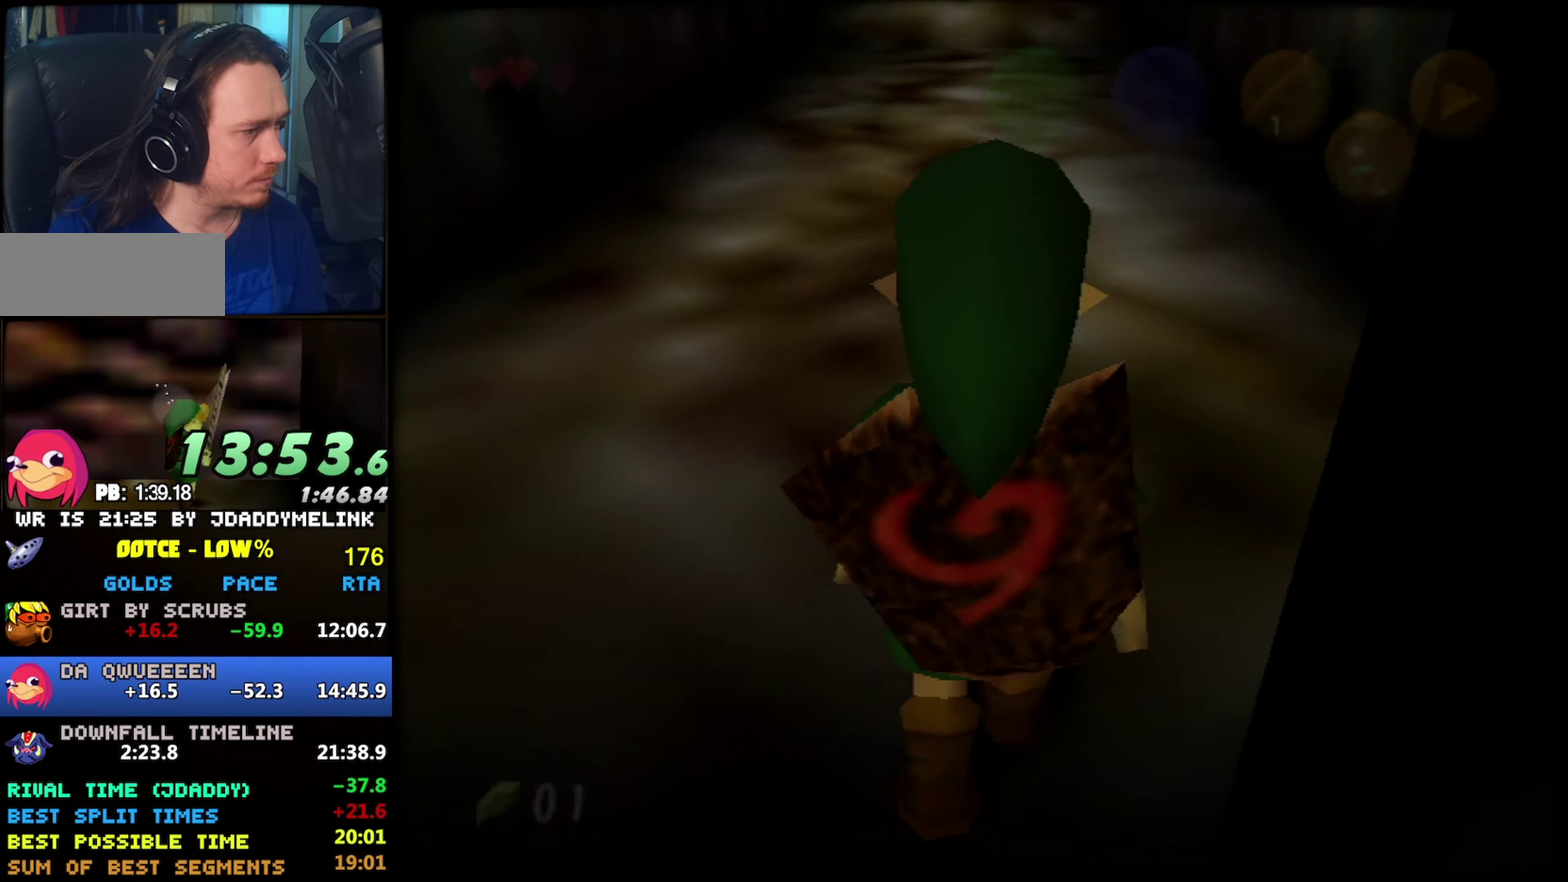
{"buttons": [], "left_stick": "center", "events": []}
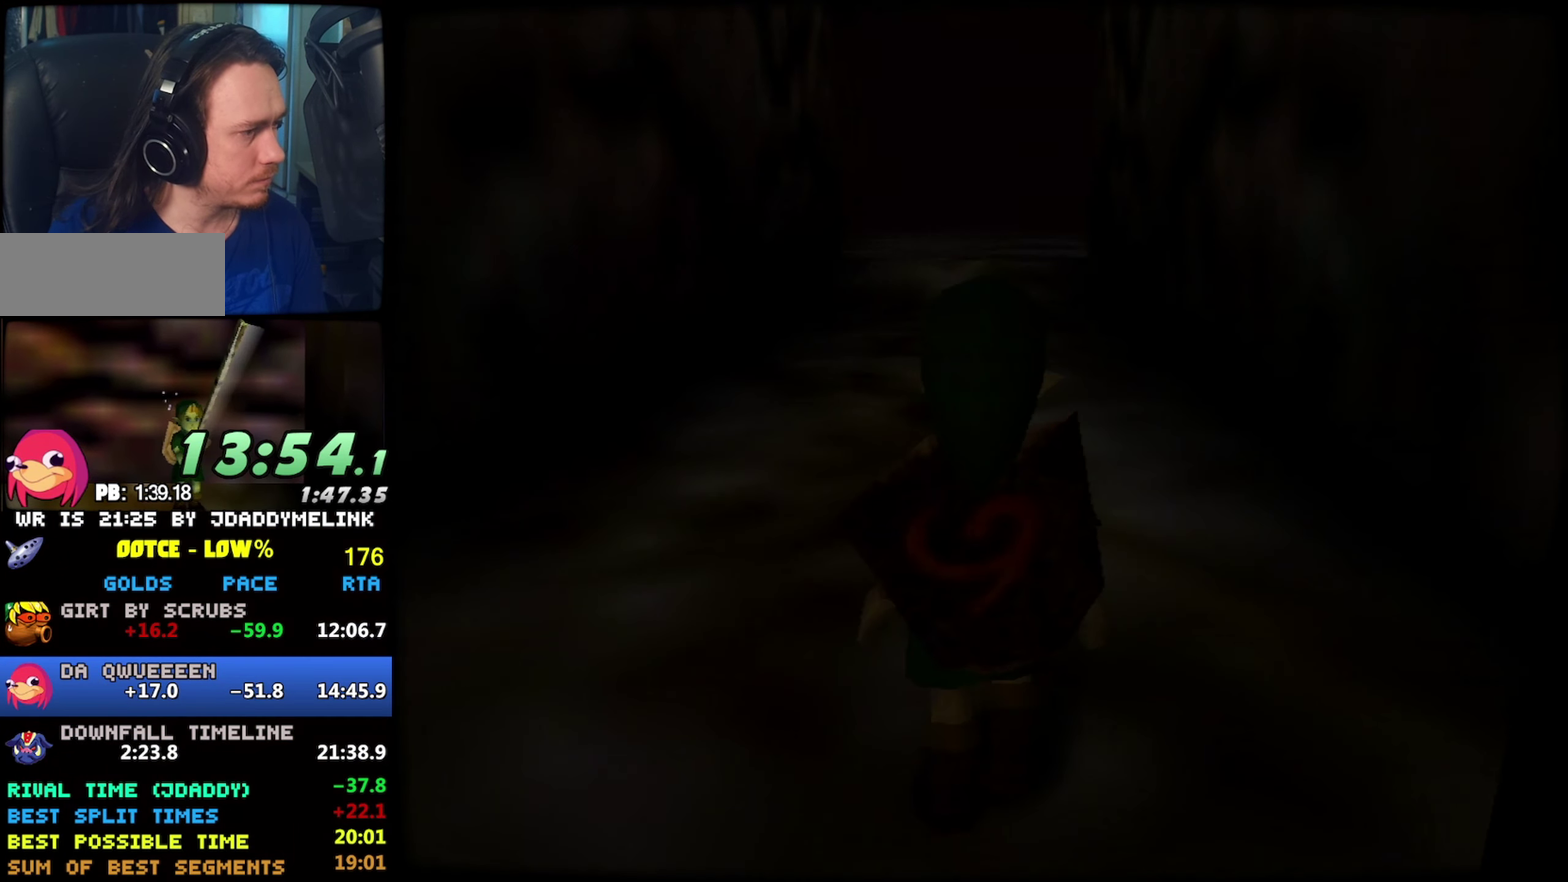
{"buttons": [], "left_stick": "center", "events": []}
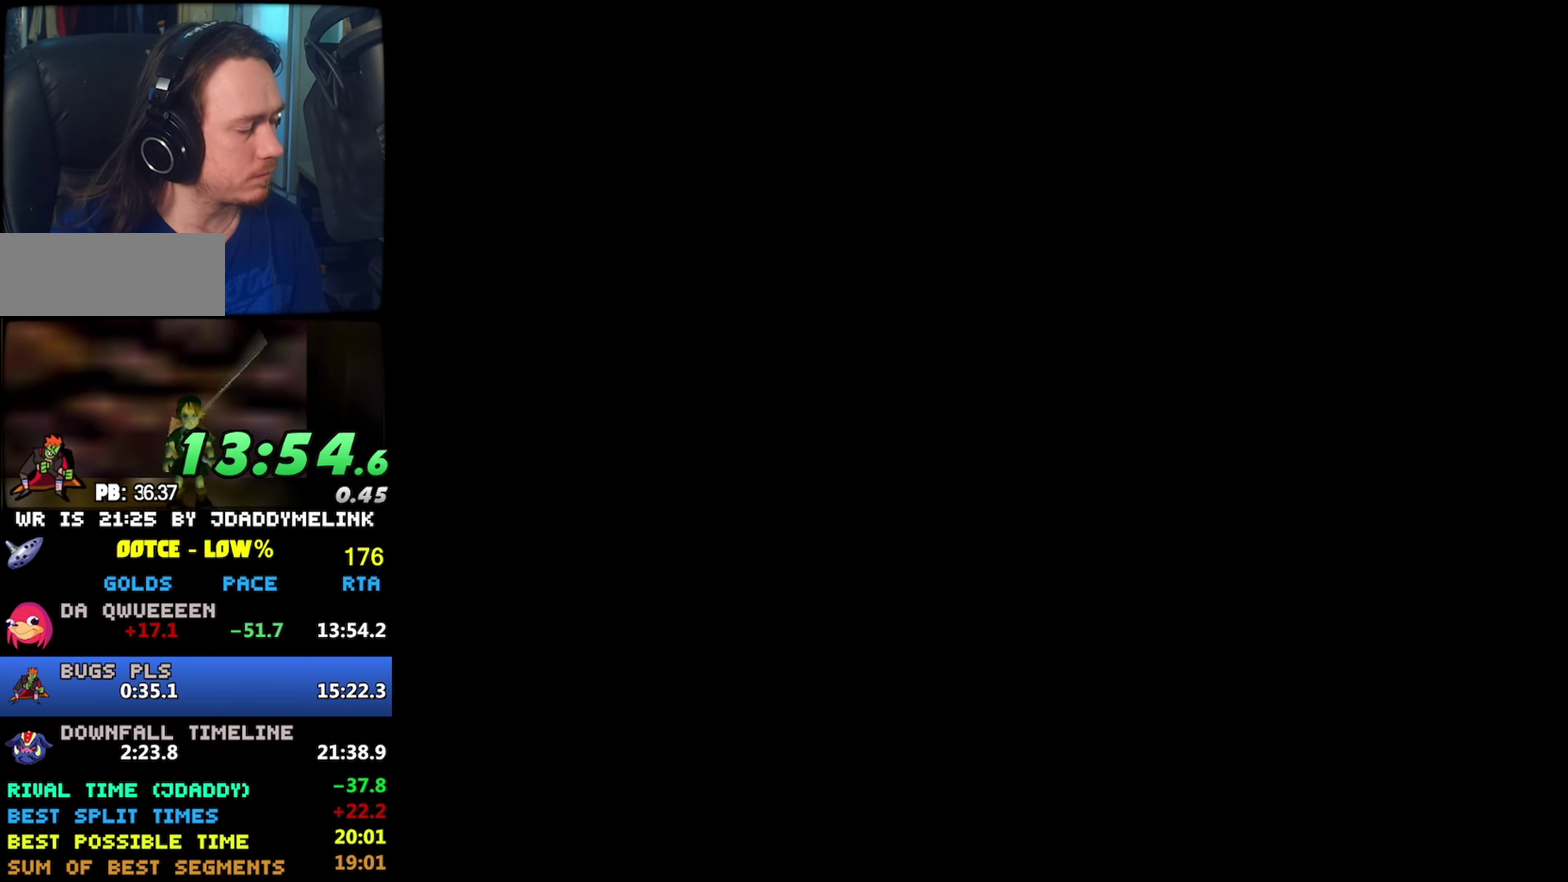
{"buttons": [], "left_stick": "down", "events": [[216, "left_stick", "down"]]}
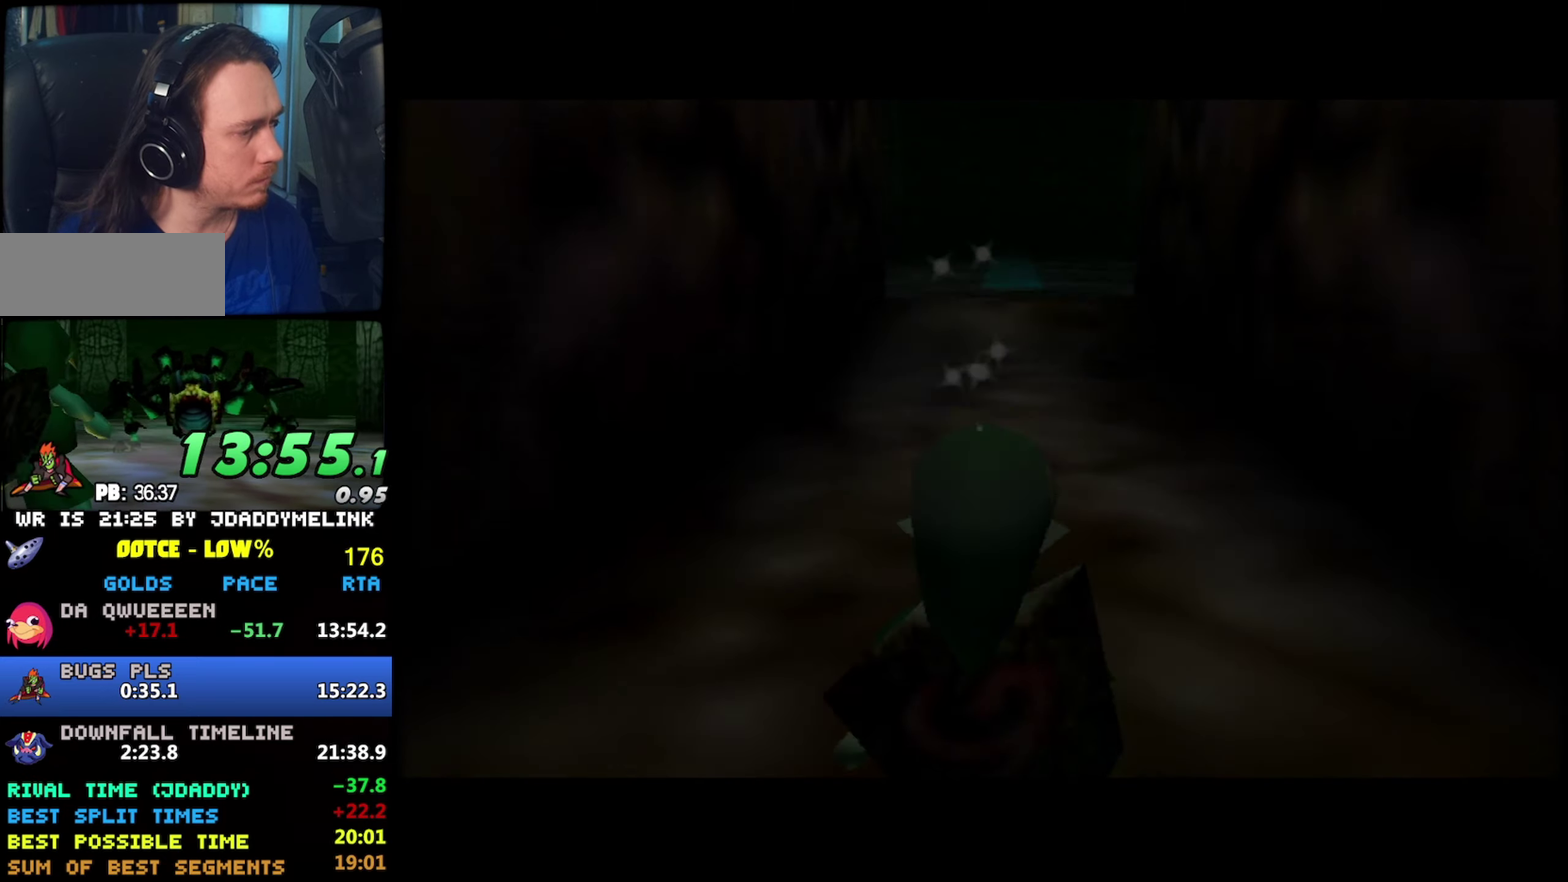
{"buttons": [], "left_stick": "down"}